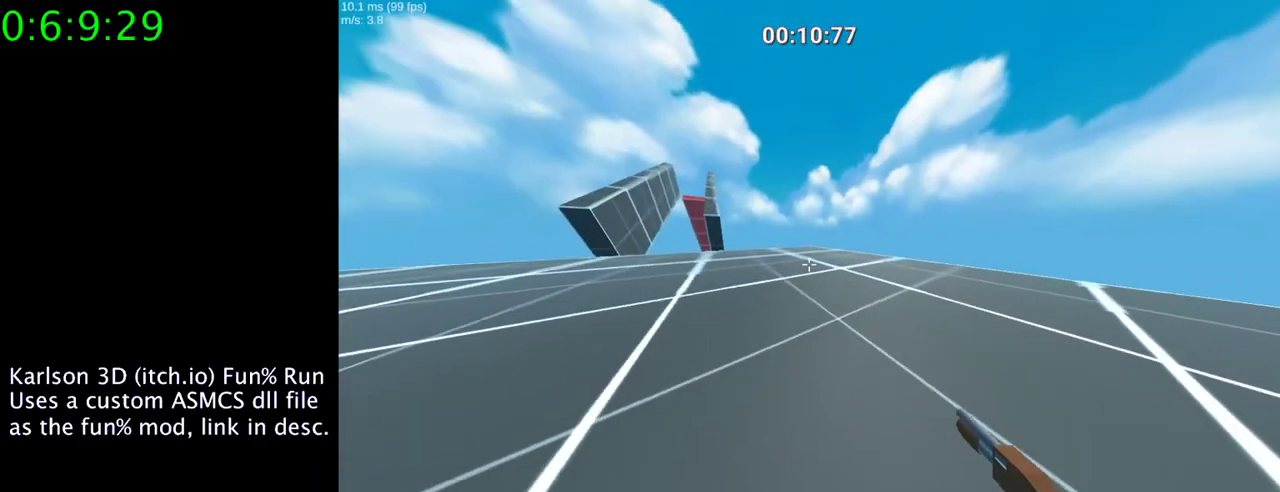
Gameplay with keyboard and mouse; each line is a JSON object with the keys and mouse buttons held at the frame after it. "events" lists presses ("down") and releases ("up") of "1", "2", "3", "4", "5", "a", "alt", "c", "ctrl", "d", "e", "f", "q", "r", "s", "shift", "space", "tab", "v", "w", "x", "z", "mouse_left", "mouse_middle", "mouse_right", "mouse_wheel_up" and "mouse_wheel_down" between this image and that frame as [ms after this image, input, new state], when the widget could be followed in between. "mouse_left", "mouse_middle", "mouse_right", "mouse_wheel_up", "mouse_wheel_down" = the "left", "middle", "right", "wheel_up", "wheel_down" buttons of the "mouse" list. No other keys are recorded. Mouse movement is not recorded.
{"keys": [], "mouse": [], "events": []}
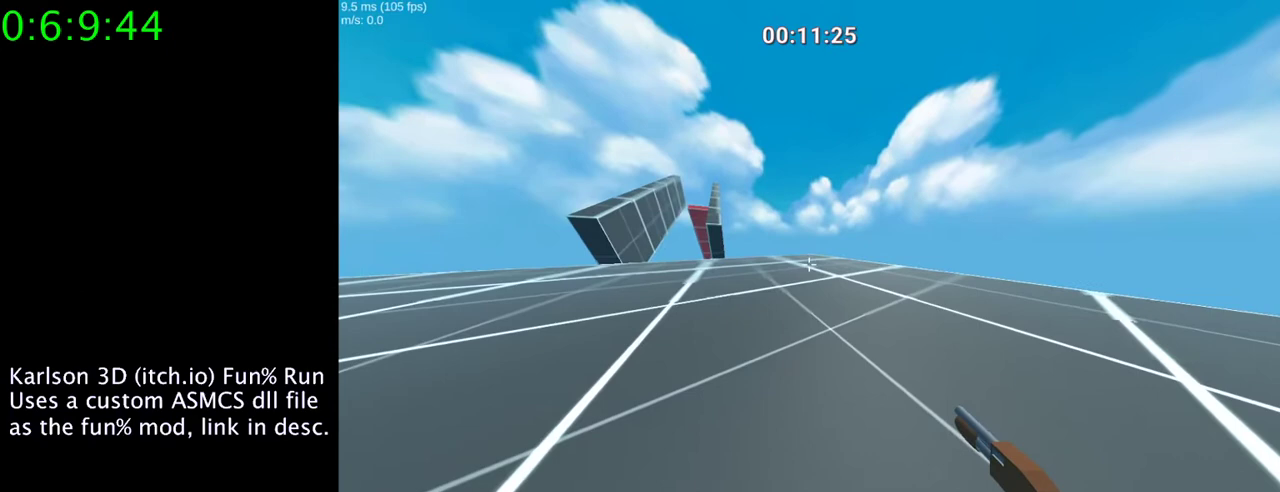
{"keys": [], "mouse": ["right"], "events": [[467, "mouse_right", "down"]]}
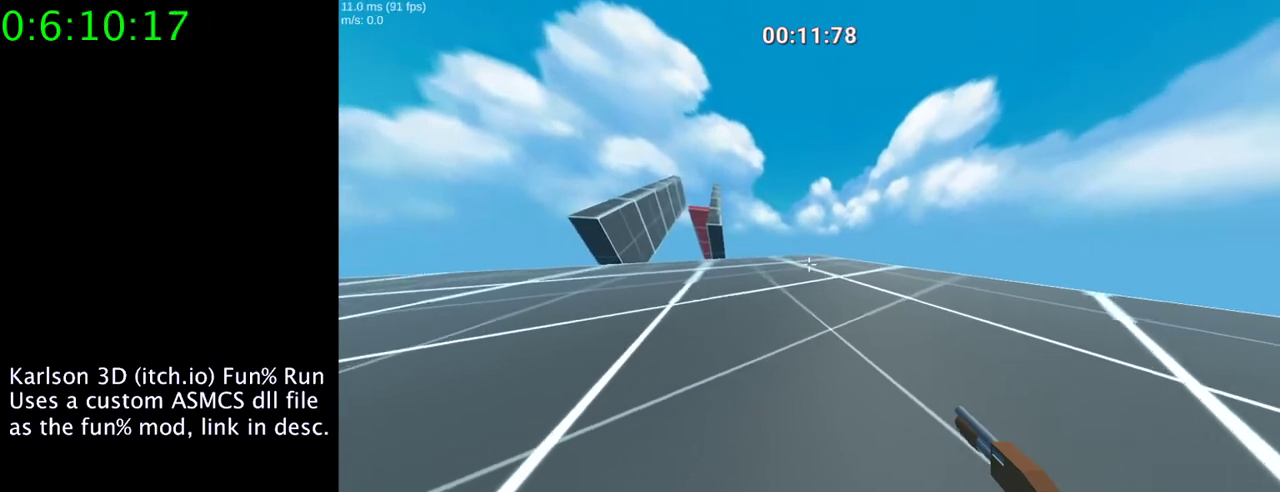
{"keys": [], "mouse": ["right"], "events": []}
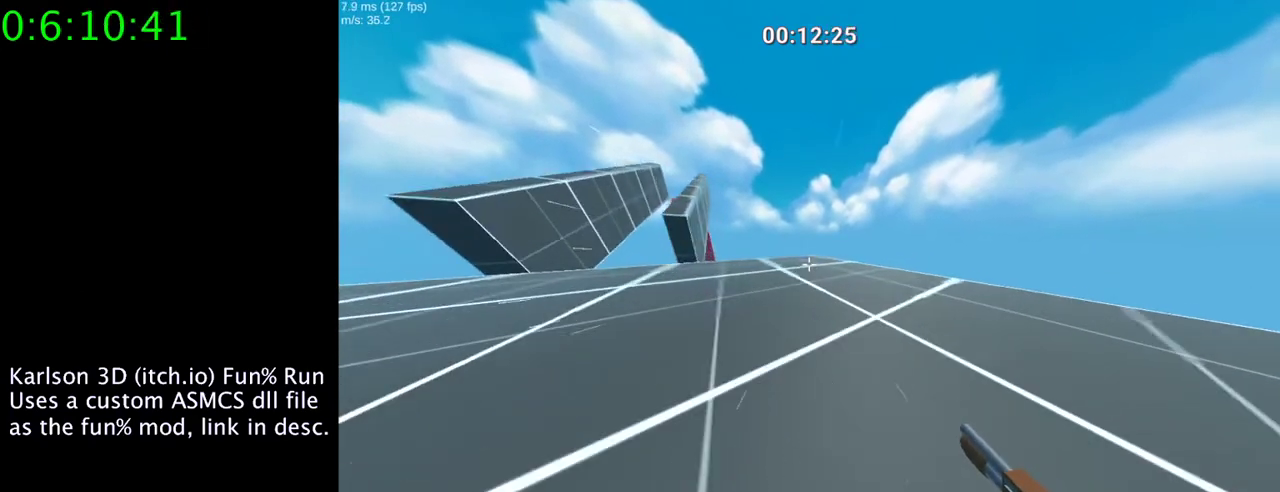
{"keys": ["space"], "mouse": ["right"], "events": [[367, "space", "down"]]}
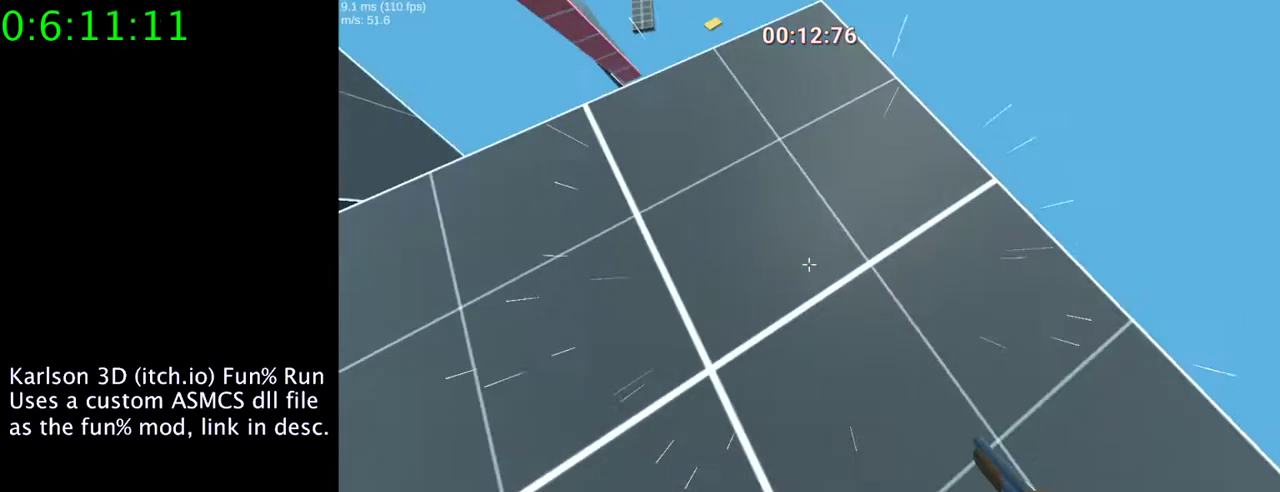
{"keys": ["space"], "mouse": ["left", "right"], "events": [[67, "mouse_left", "down"]]}
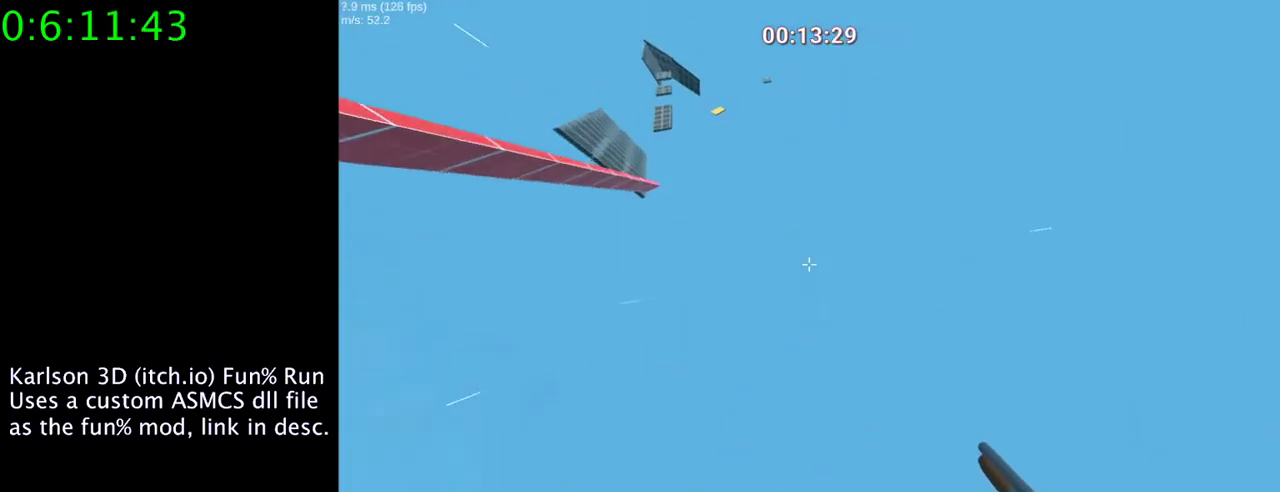
{"keys": ["space"], "mouse": ["left", "right"], "events": []}
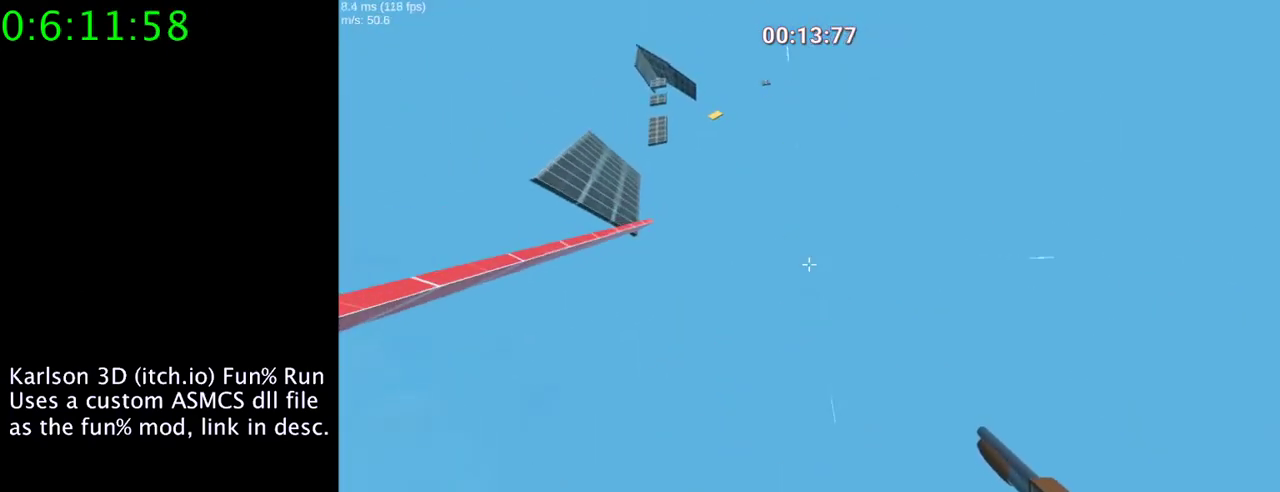
{"keys": ["space"], "mouse": ["left", "right"], "events": []}
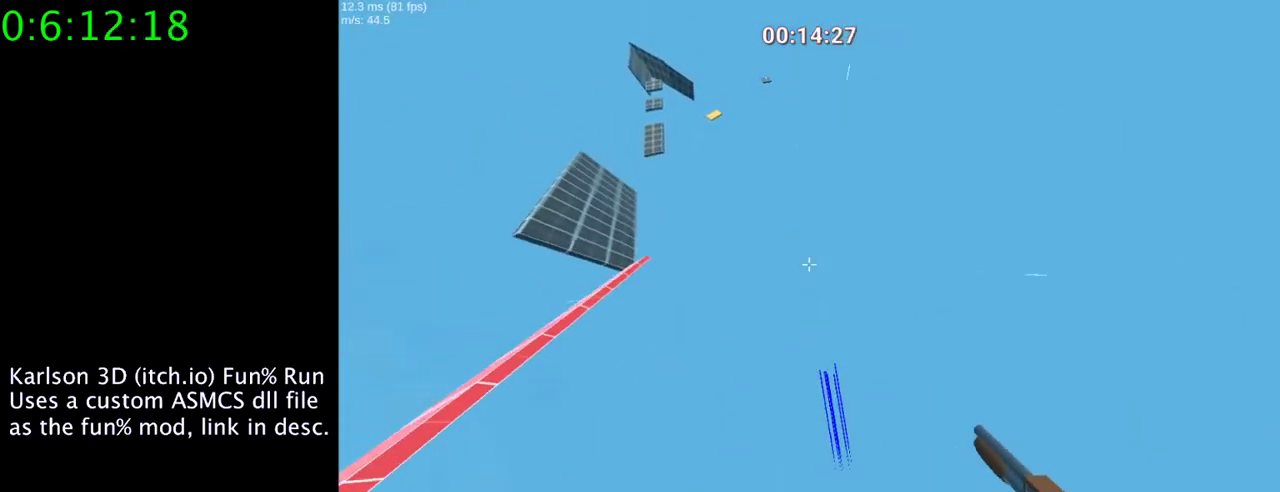
{"keys": ["a", "space"], "mouse": ["left", "right"], "events": [[167, "a", "down"]]}
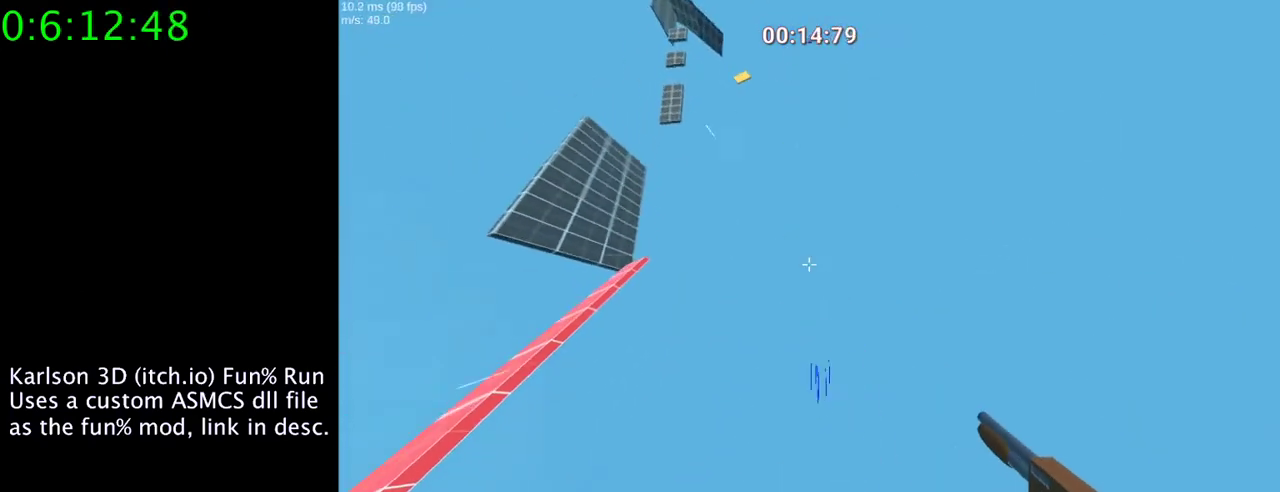
{"keys": ["a", "space"], "mouse": ["left", "right"], "events": []}
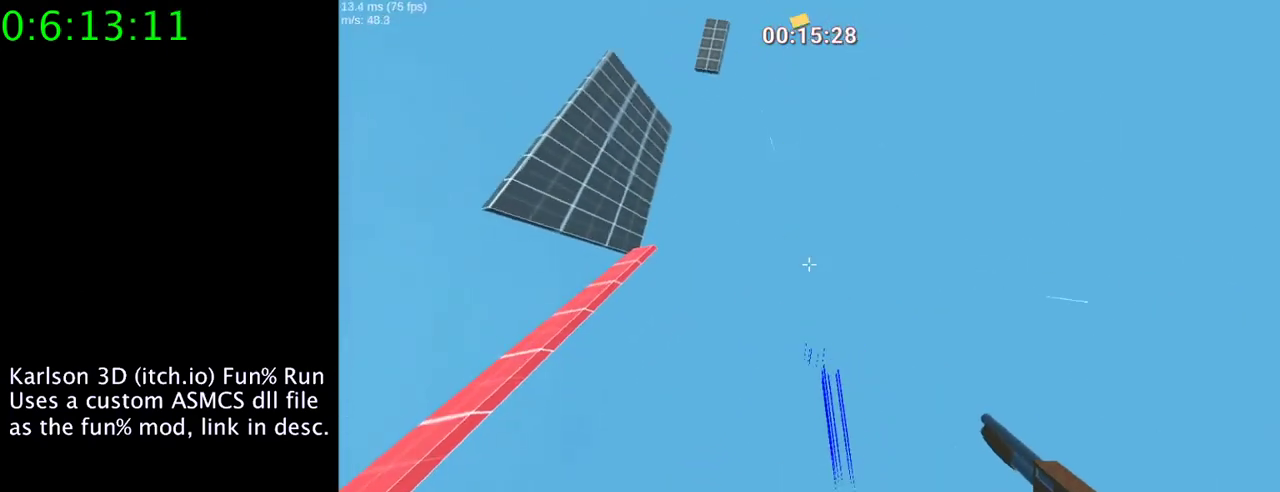
{"keys": ["a", "space"], "mouse": ["left", "right"], "events": []}
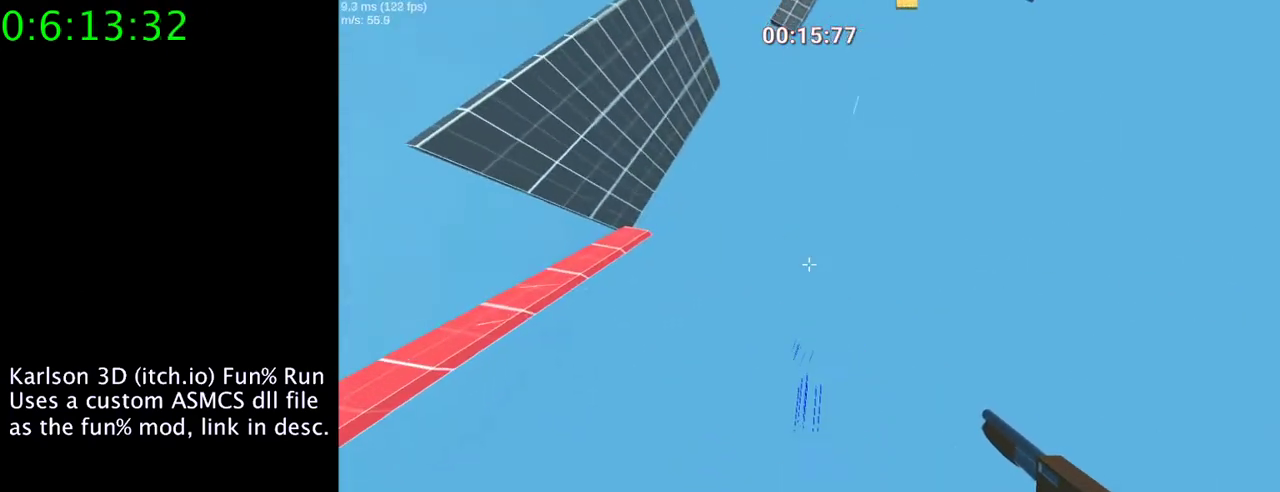
{"keys": [], "mouse": ["left", "right"], "events": [[467, "a", "up"], [467, "space", "up"]]}
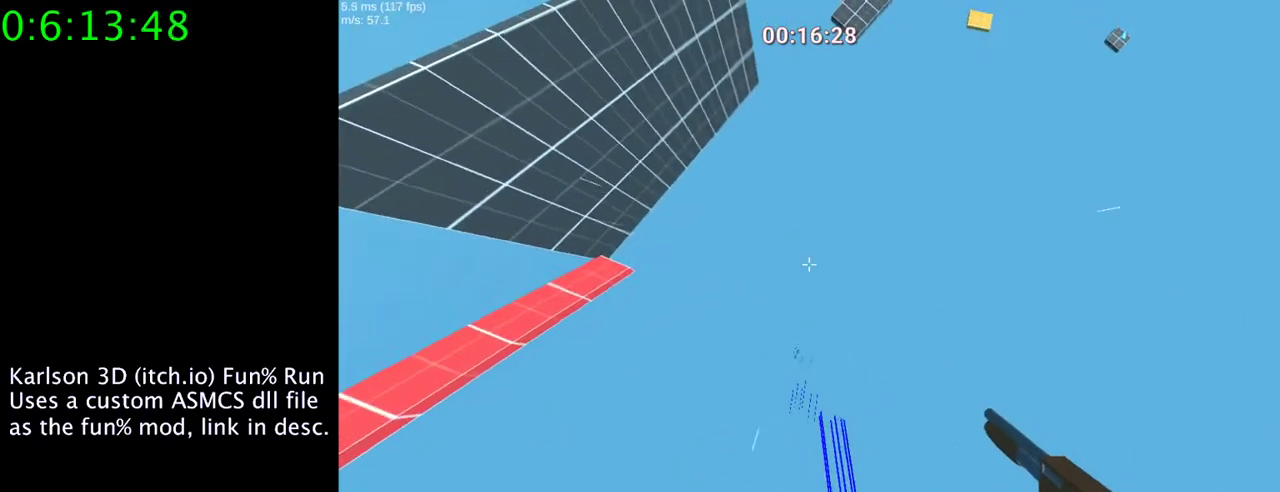
{"keys": [], "mouse": [], "events": [[133, "mouse_left", "up"], [167, "mouse_right", "up"]]}
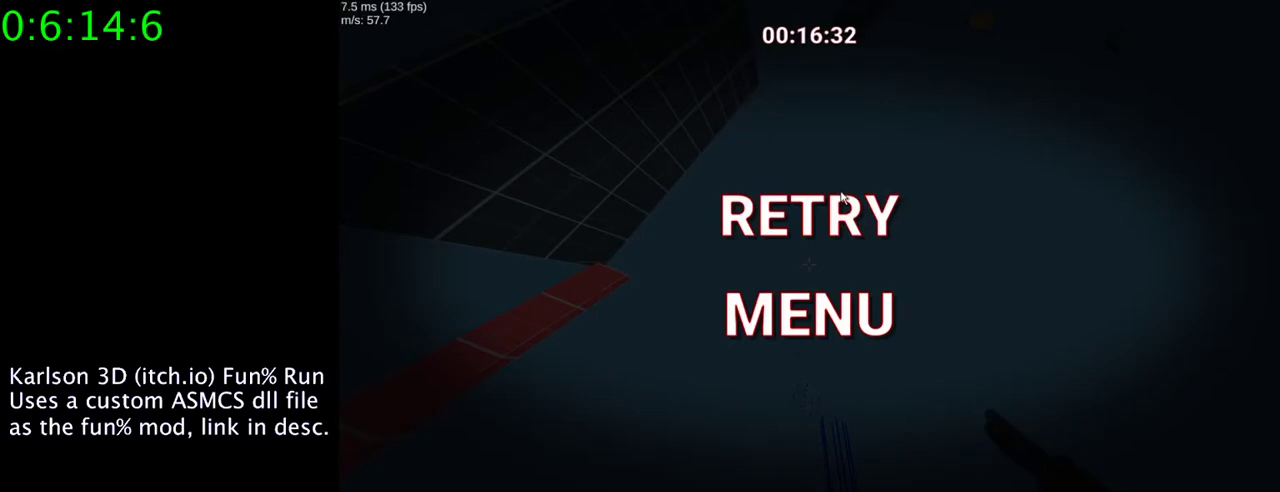
{"keys": [], "mouse": [], "events": [[100, "mouse_left", "down"], [433, "mouse_left", "up"]]}
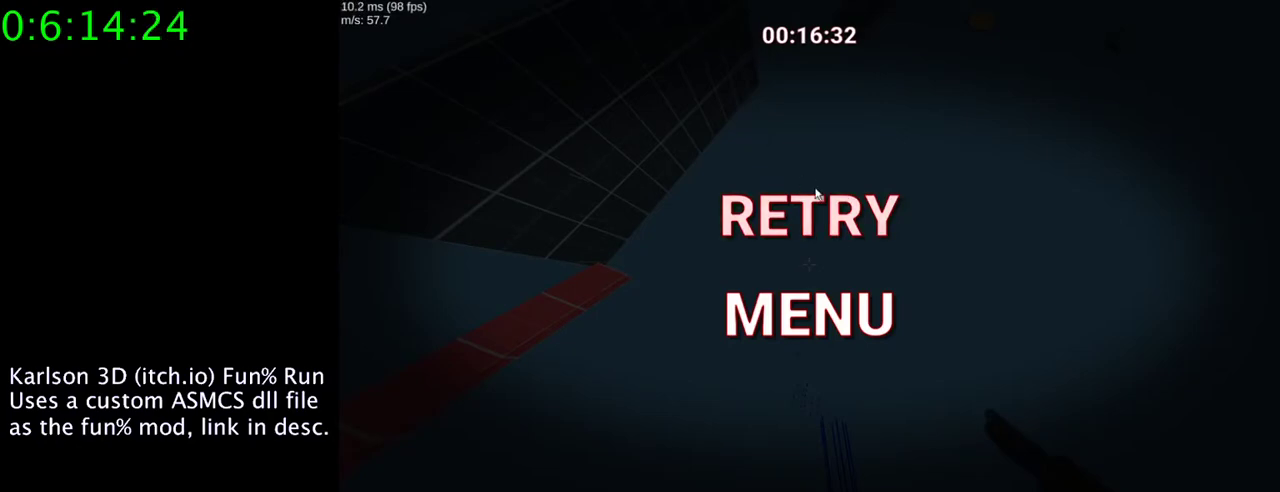
{"keys": [], "mouse": ["left"], "events": [[67, "mouse_left", "down"], [200, "mouse_left", "up"], [433, "mouse_left", "down"]]}
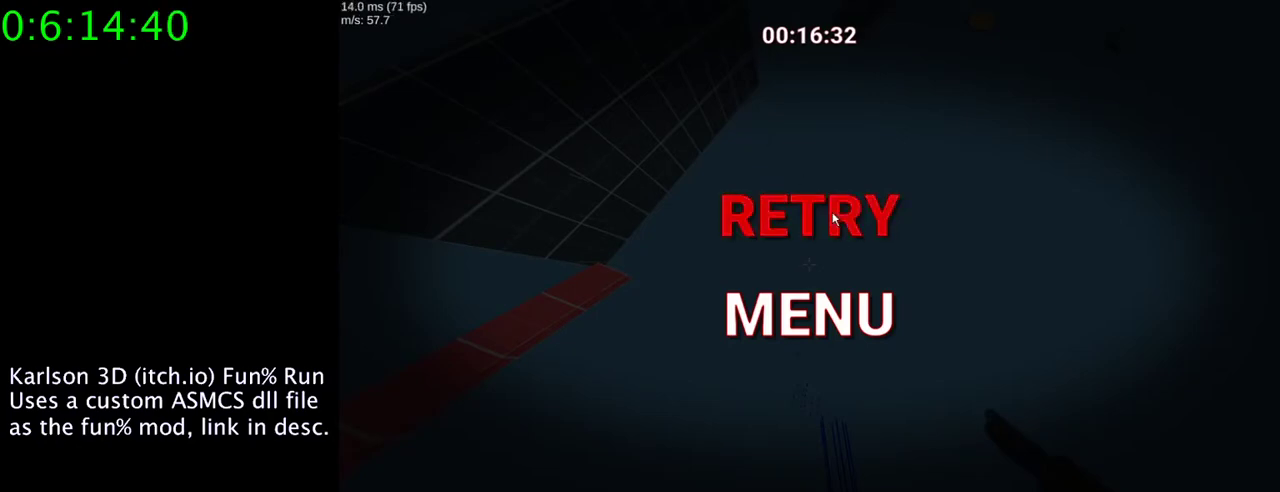
{"keys": ["w"], "mouse": [], "events": [[67, "mouse_left", "up"], [500, "w", "down"]]}
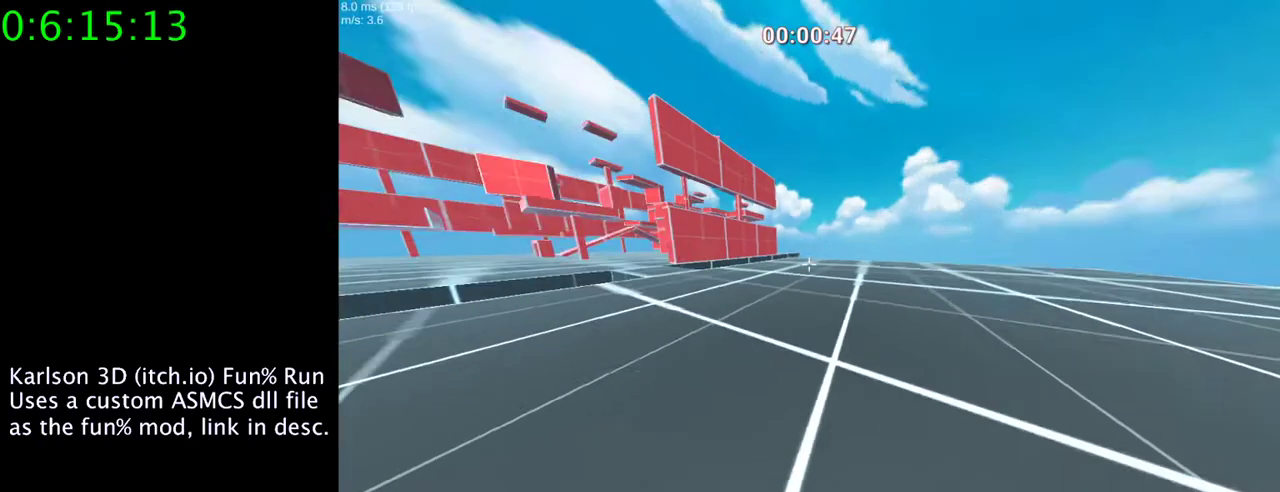
{"keys": ["w"], "mouse": [], "events": []}
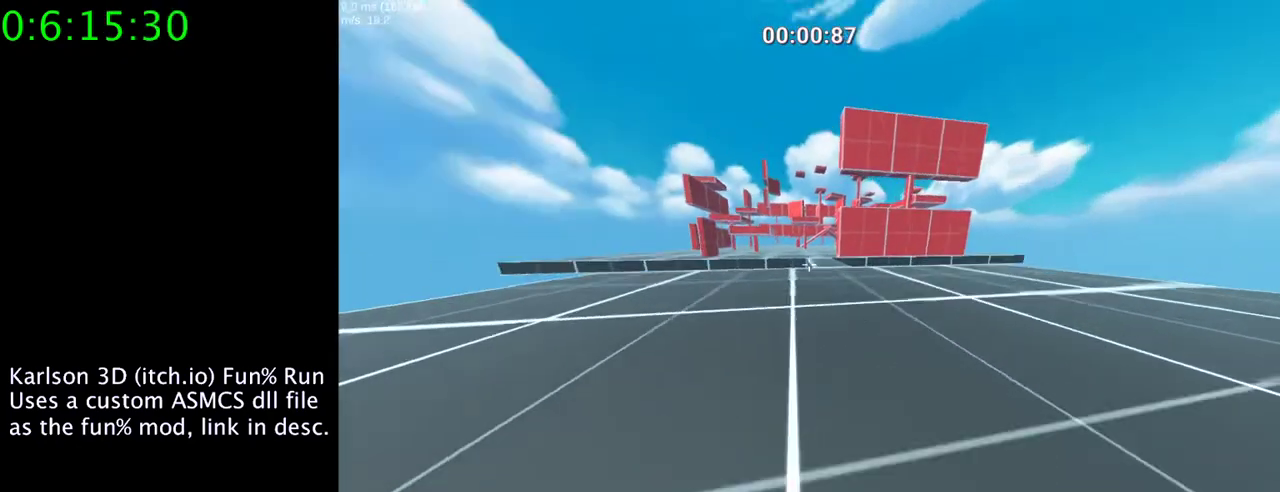
{"keys": ["d", "w"], "mouse": [], "events": [[400, "d", "down"]]}
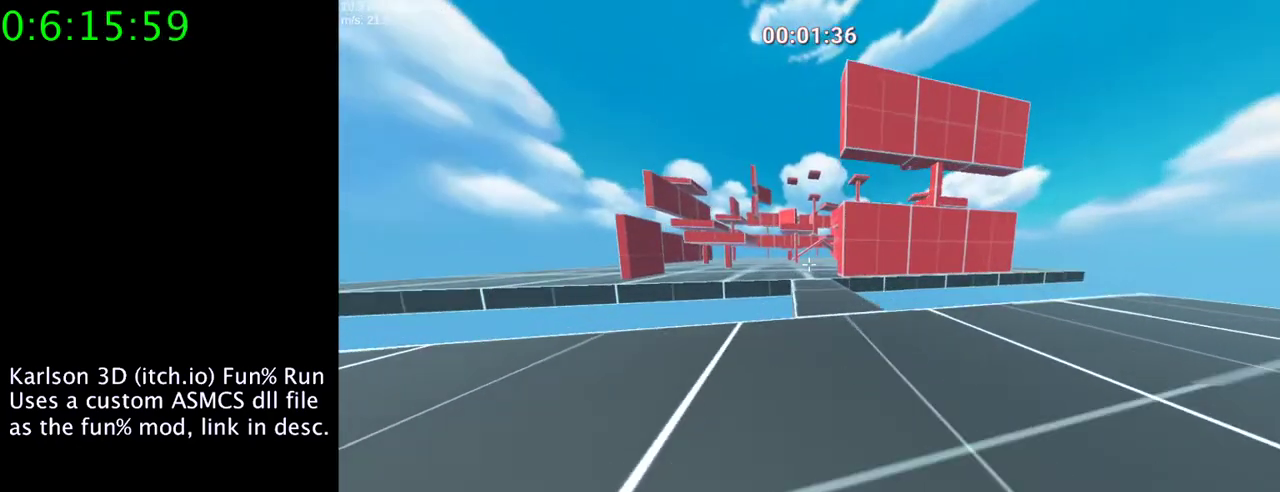
{"keys": ["w"], "mouse": [], "events": [[100, "d", "up"]]}
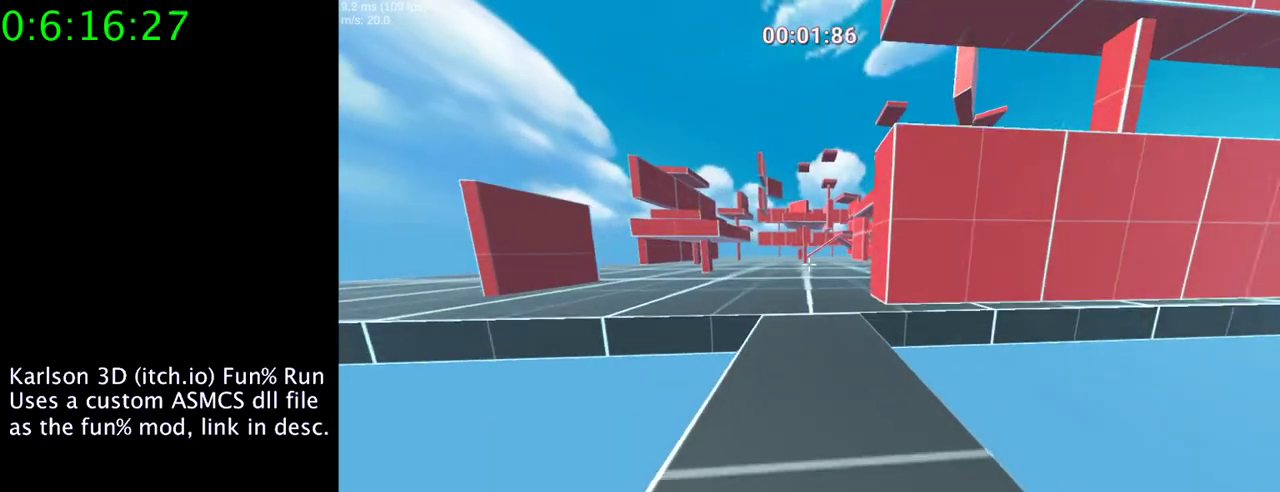
{"keys": ["w"], "mouse": [], "events": []}
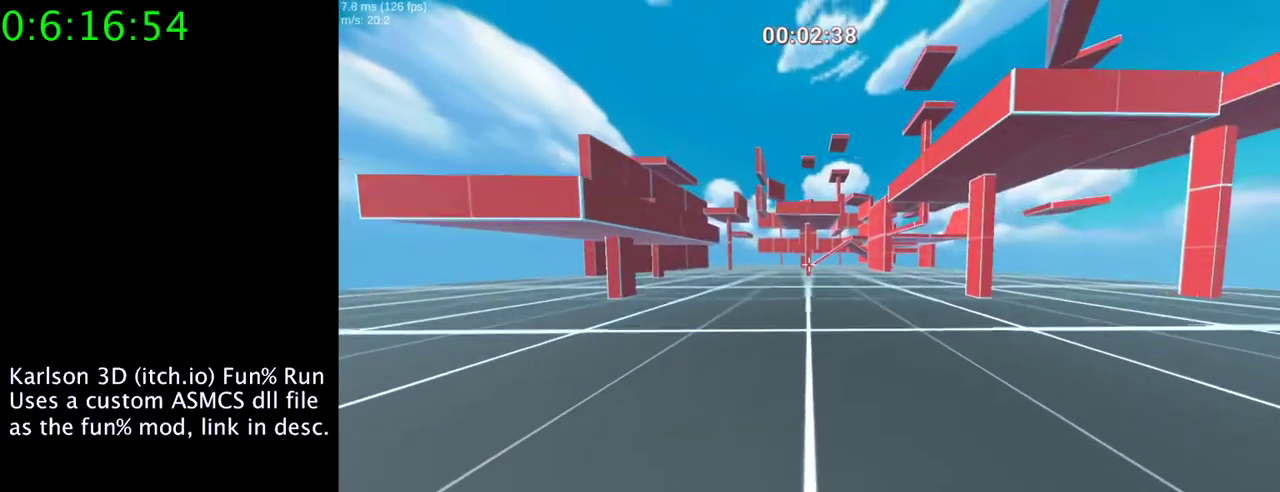
{"keys": ["w"], "mouse": [], "events": []}
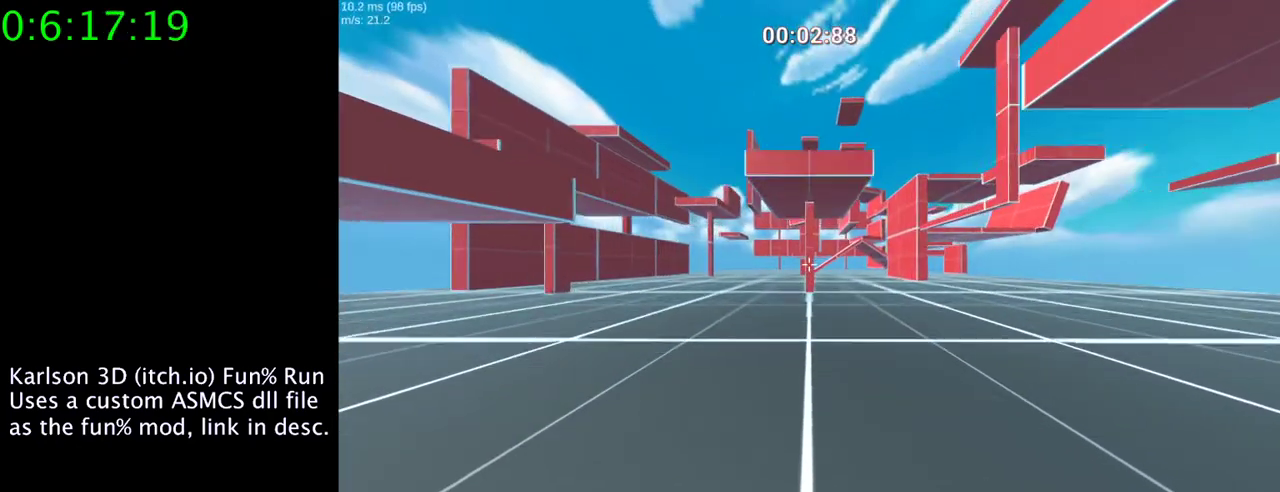
{"keys": ["space", "w"], "mouse": ["right"], "events": [[333, "mouse_right", "down"], [367, "space", "down"]]}
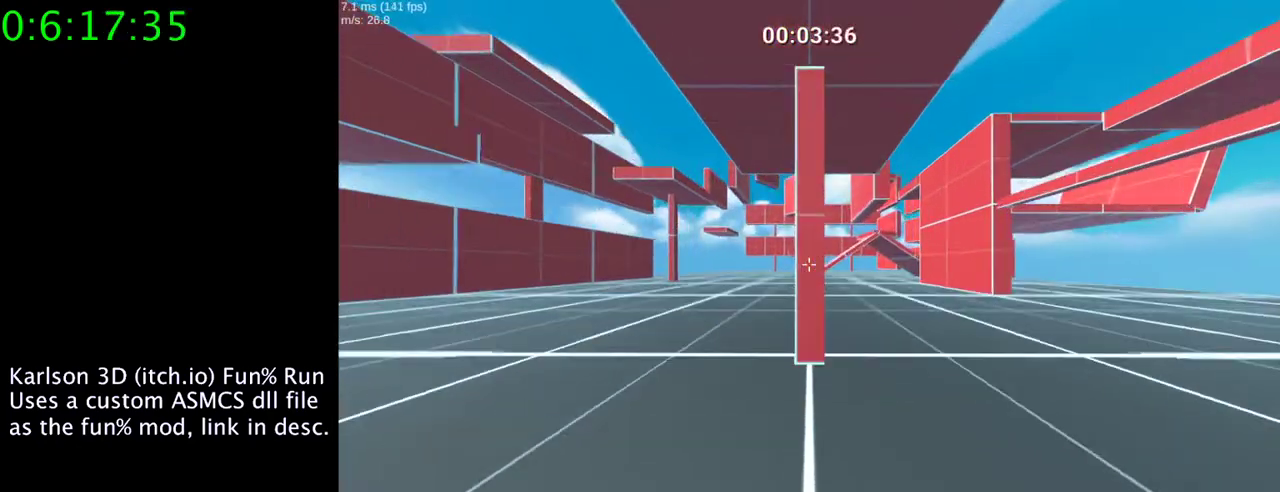
{"keys": ["e", "w"], "mouse": [], "events": [[33, "mouse_right", "up"], [100, "space", "up"], [433, "e", "down"]]}
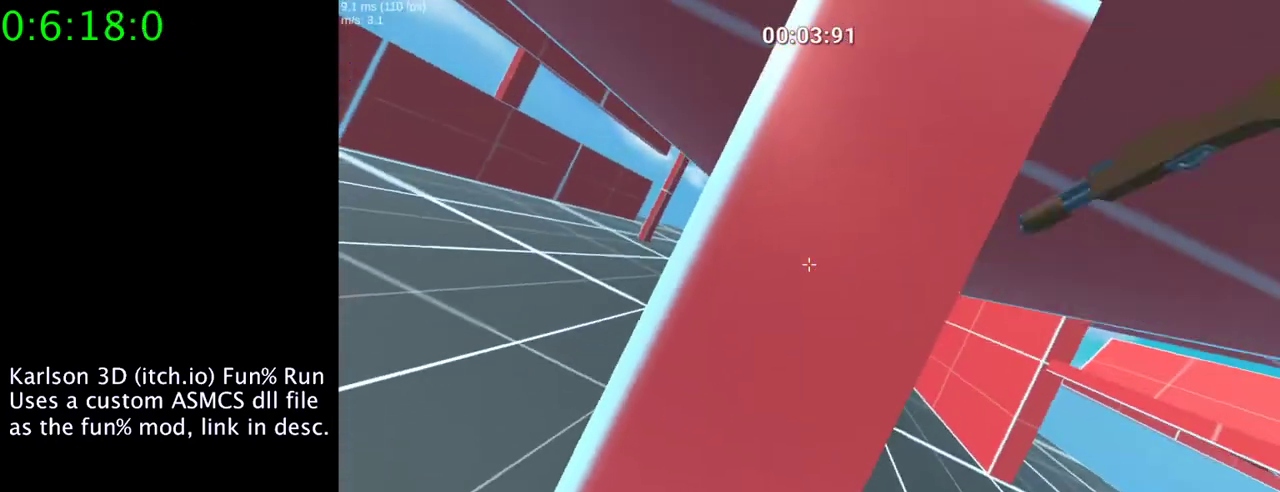
{"keys": ["s", "space"], "mouse": ["left", "right"], "events": [[333, "e", "up"], [333, "mouse_right", "down"], [333, "space", "down"], [333, "w", "up"], [467, "mouse_left", "down"], [467, "s", "down"]]}
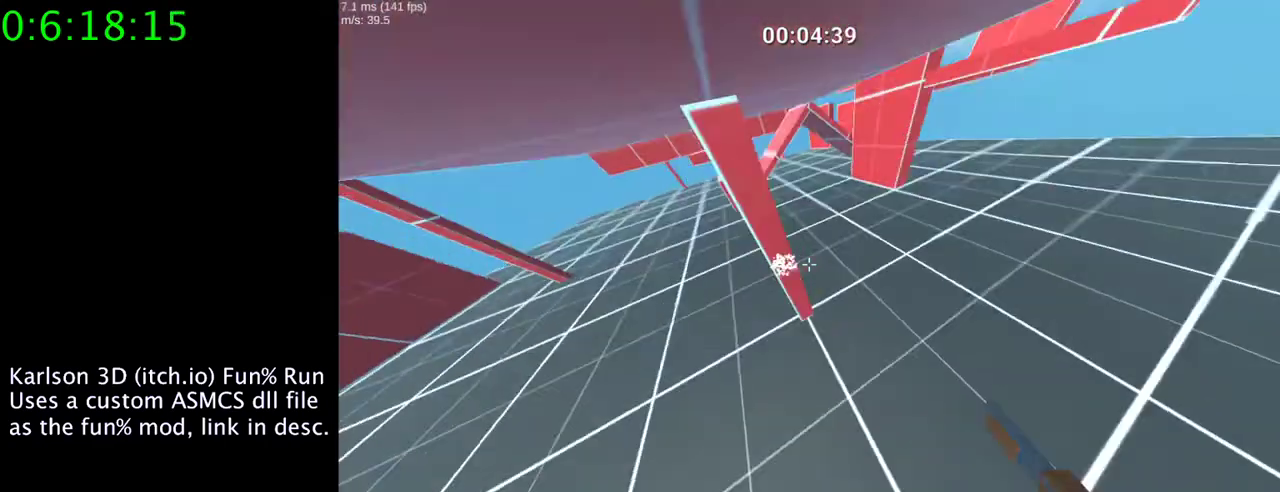
{"keys": ["s", "space"], "mouse": ["left", "right"], "events": []}
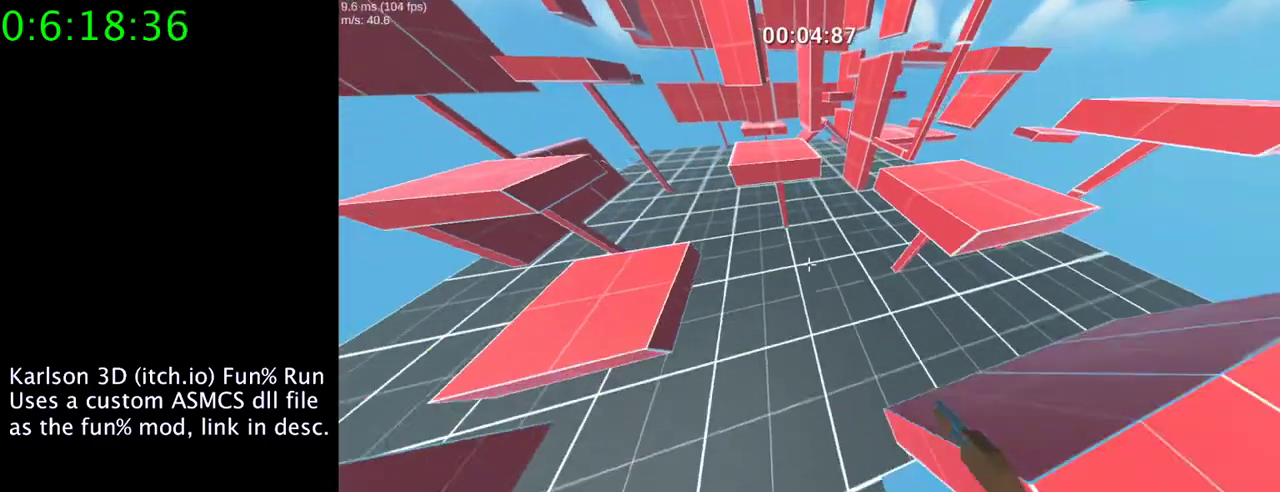
{"keys": ["s"], "mouse": ["left", "right"], "events": [[267, "space", "up"]]}
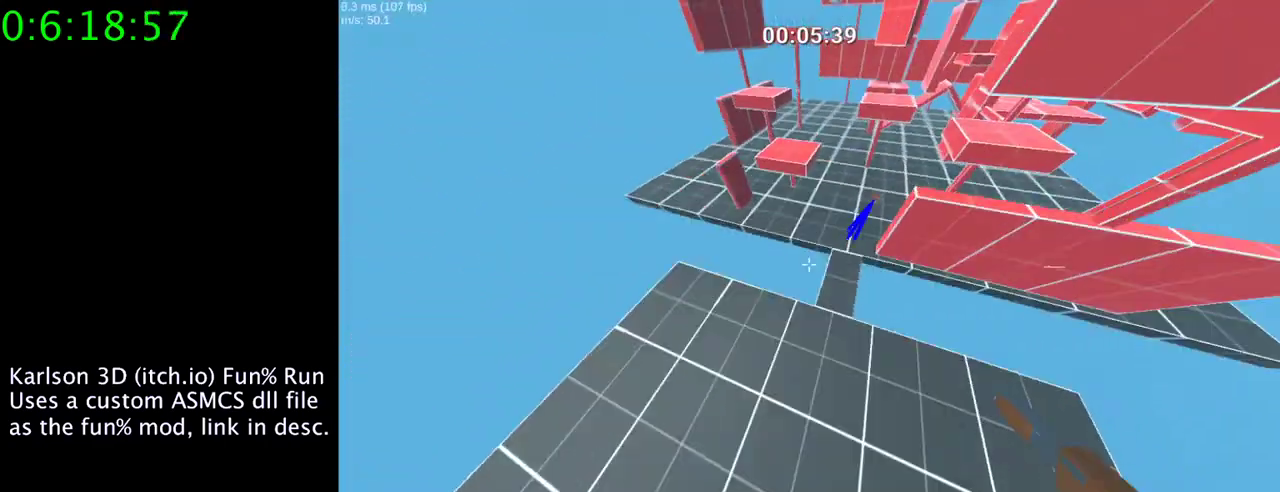
{"keys": ["d"], "mouse": ["right"], "events": [[67, "mouse_left", "up"], [67, "s", "up"], [167, "d", "down"]]}
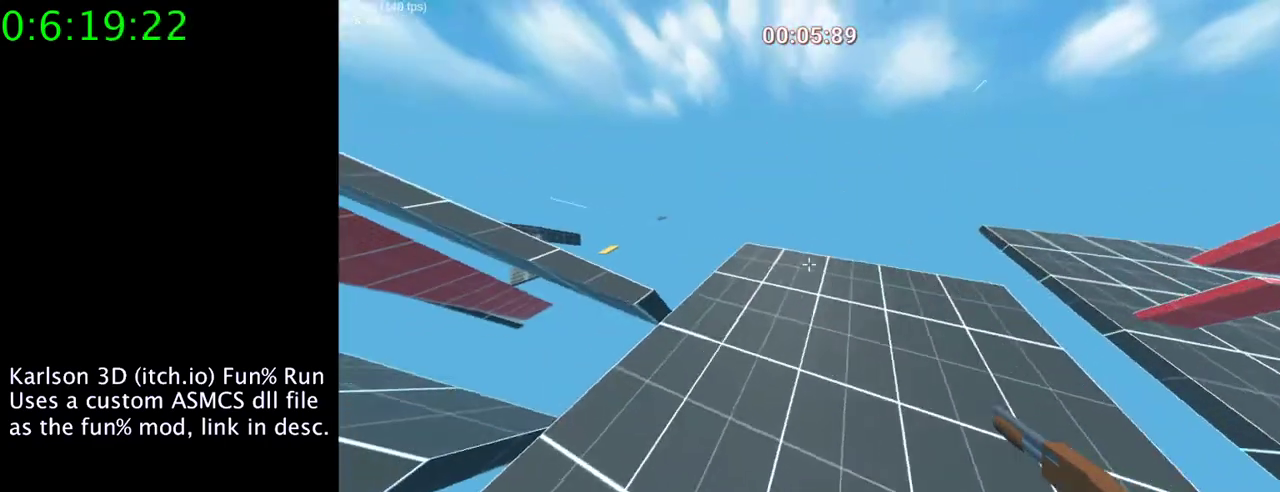
{"keys": ["d"], "mouse": [], "events": [[133, "mouse_right", "up"]]}
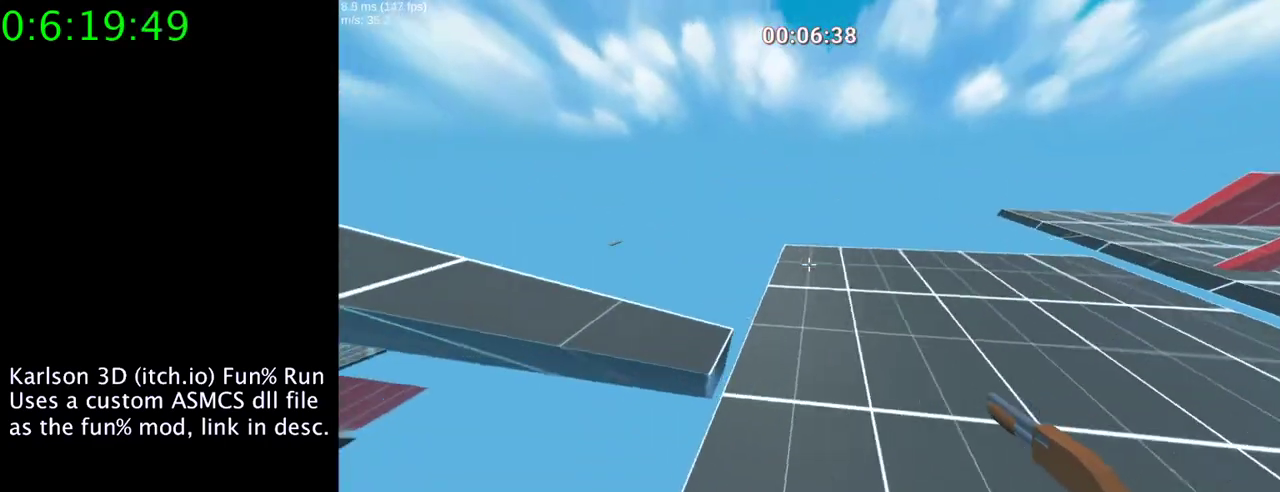
{"keys": ["d"], "mouse": [], "events": []}
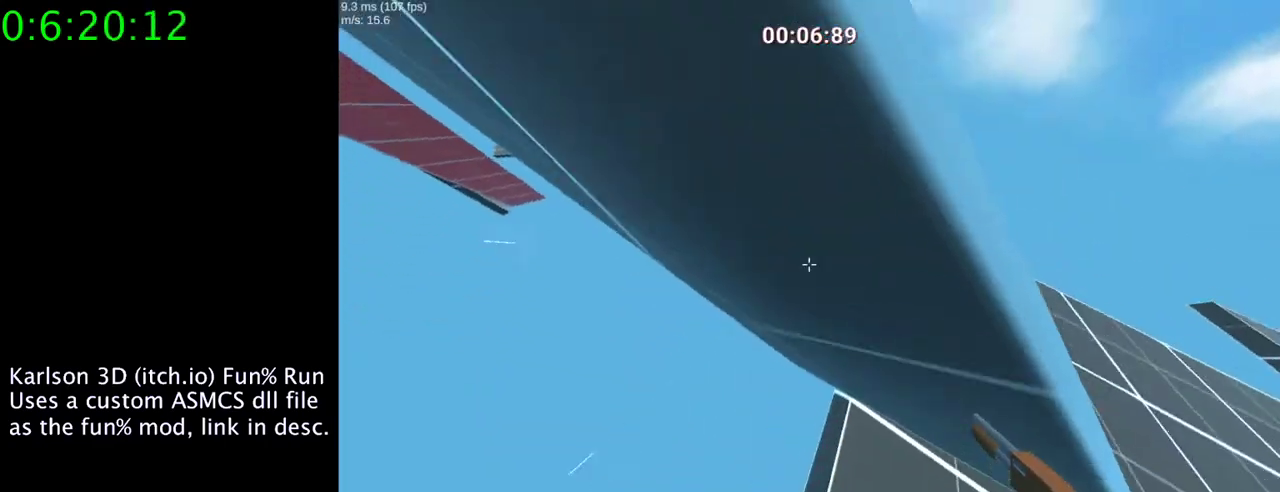
{"keys": ["d", "space"], "mouse": ["left", "right"], "events": [[267, "mouse_left", "down"], [267, "mouse_right", "down"], [267, "space", "down"]]}